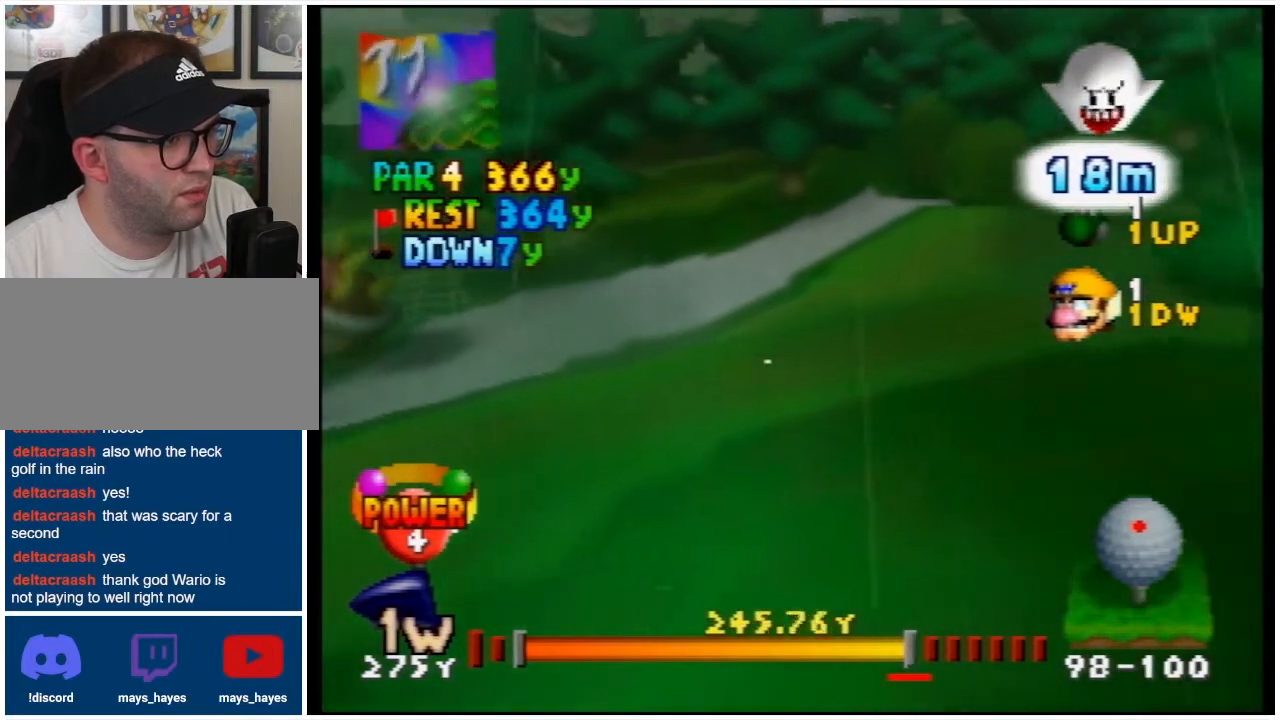
Gameplay with a controller (Nintendo layout); each line is a JSON object with the inputs held at the frame after it. "events" lists button and stick changes between this image and that frame as [ms after this image, input, new state], when the widget could be followed in between. Not read: L3 R3.
{"buttons": ["A"], "events": [[133, "A", "down"]]}
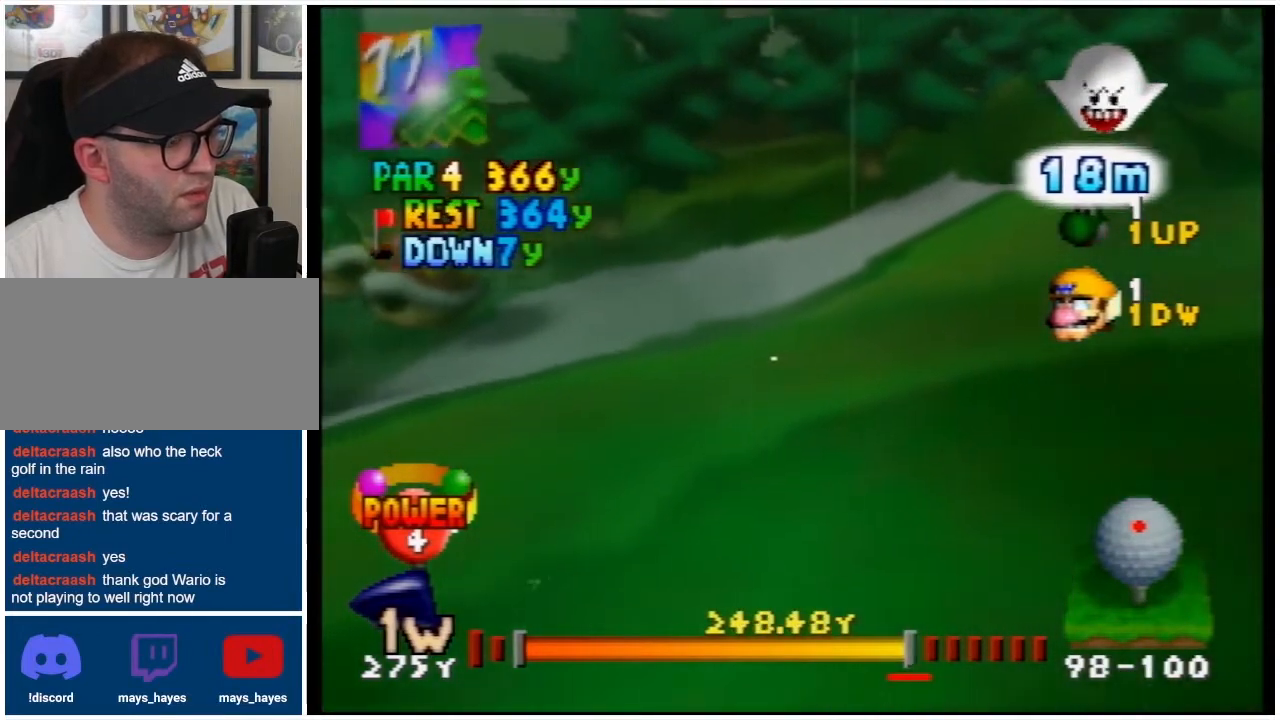
{"buttons": ["A"], "events": []}
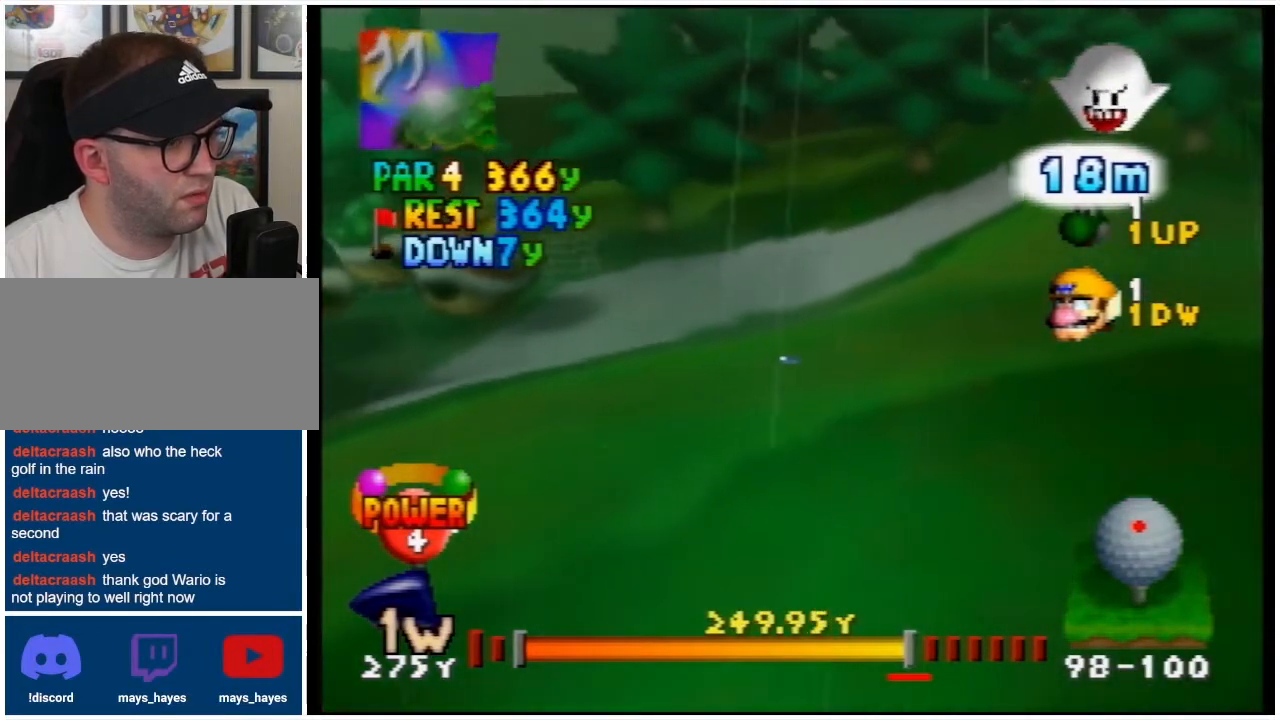
{"buttons": ["A"], "events": []}
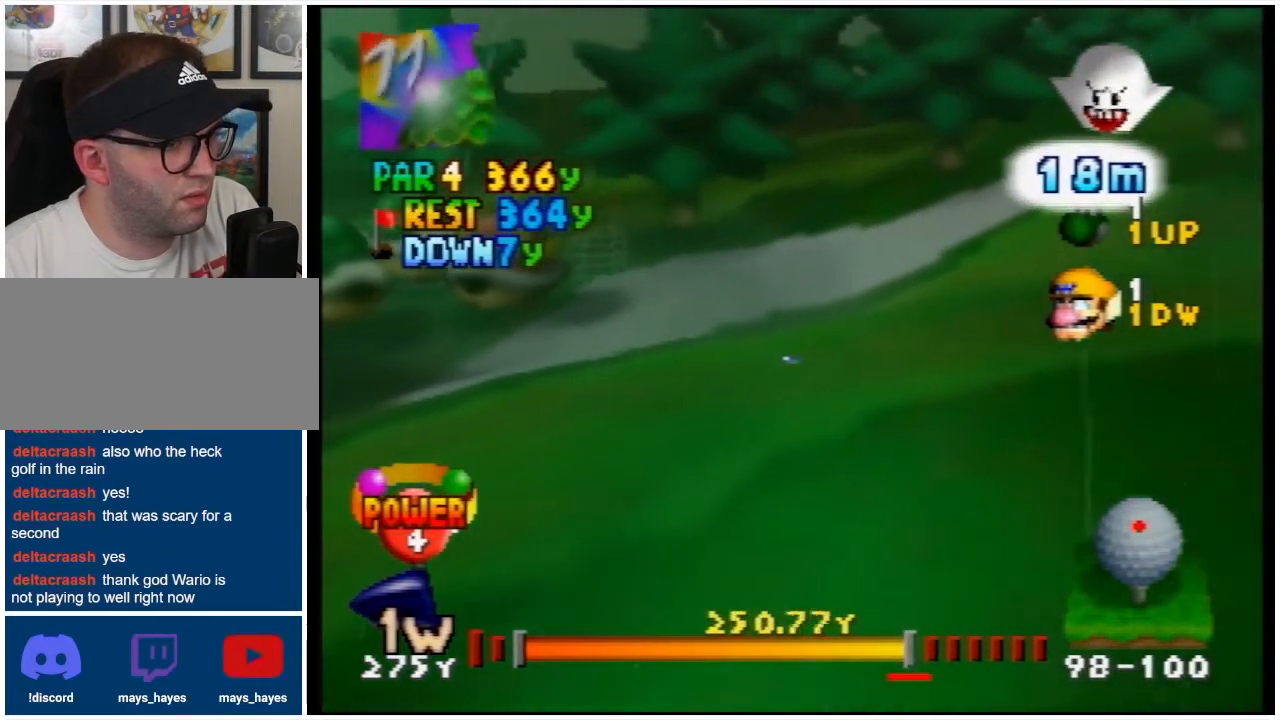
{"buttons": ["A"], "events": []}
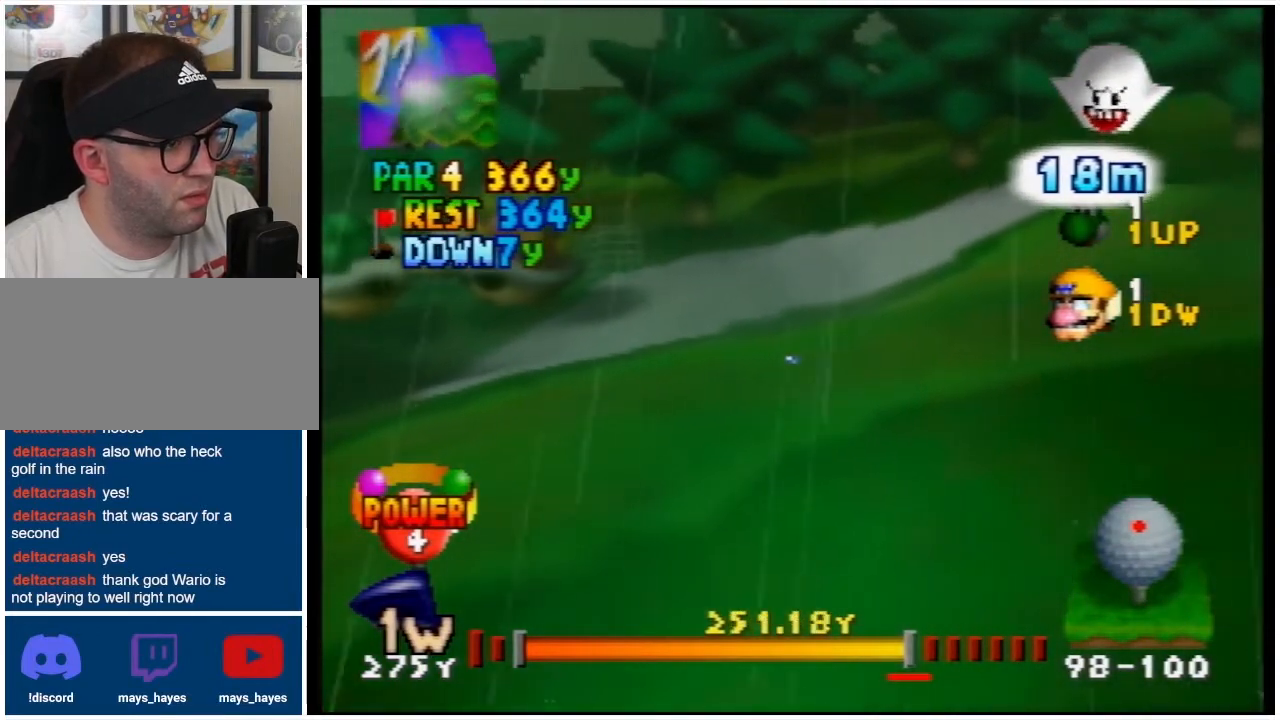
{"buttons": [], "events": [[433, "A", "up"]]}
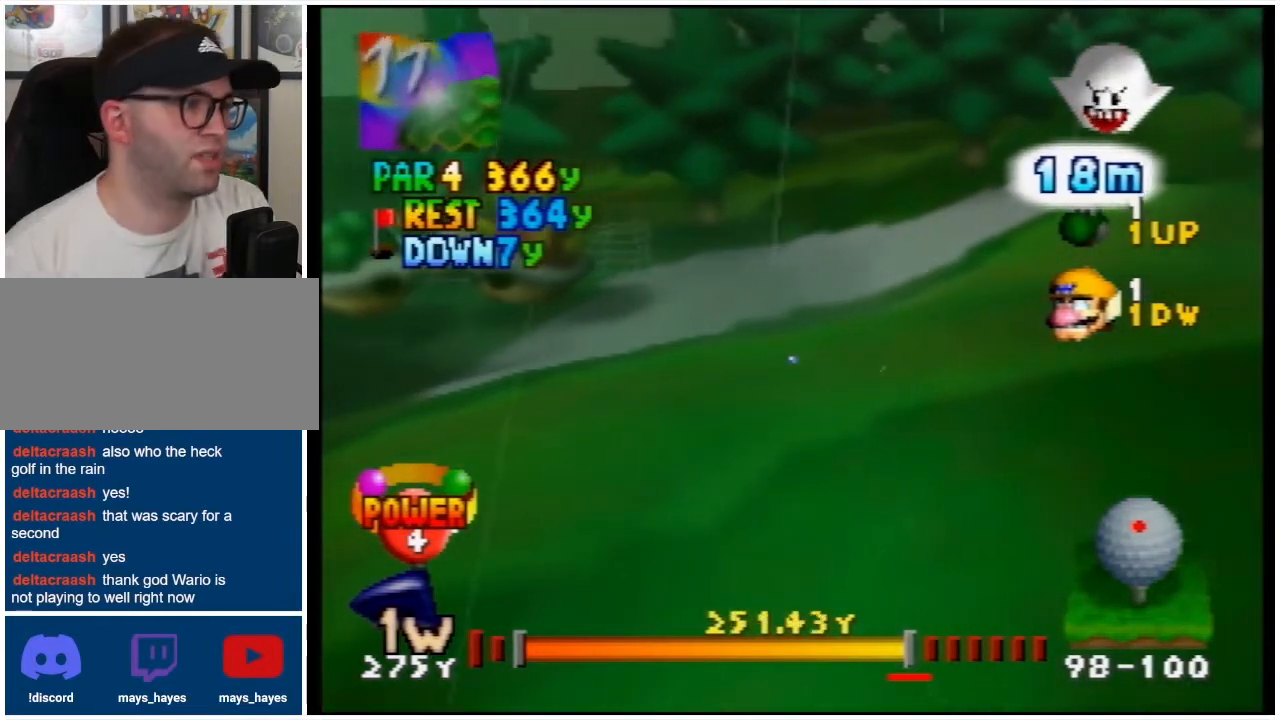
{"buttons": [], "events": []}
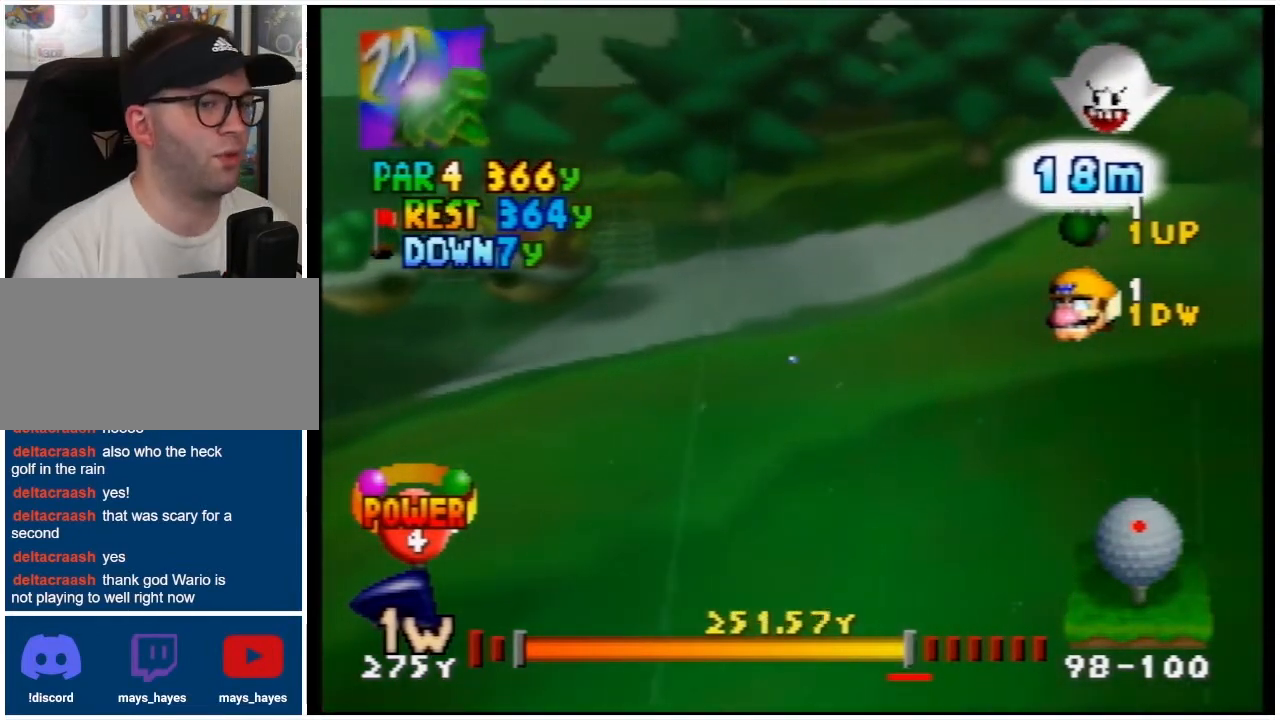
{"buttons": [], "events": []}
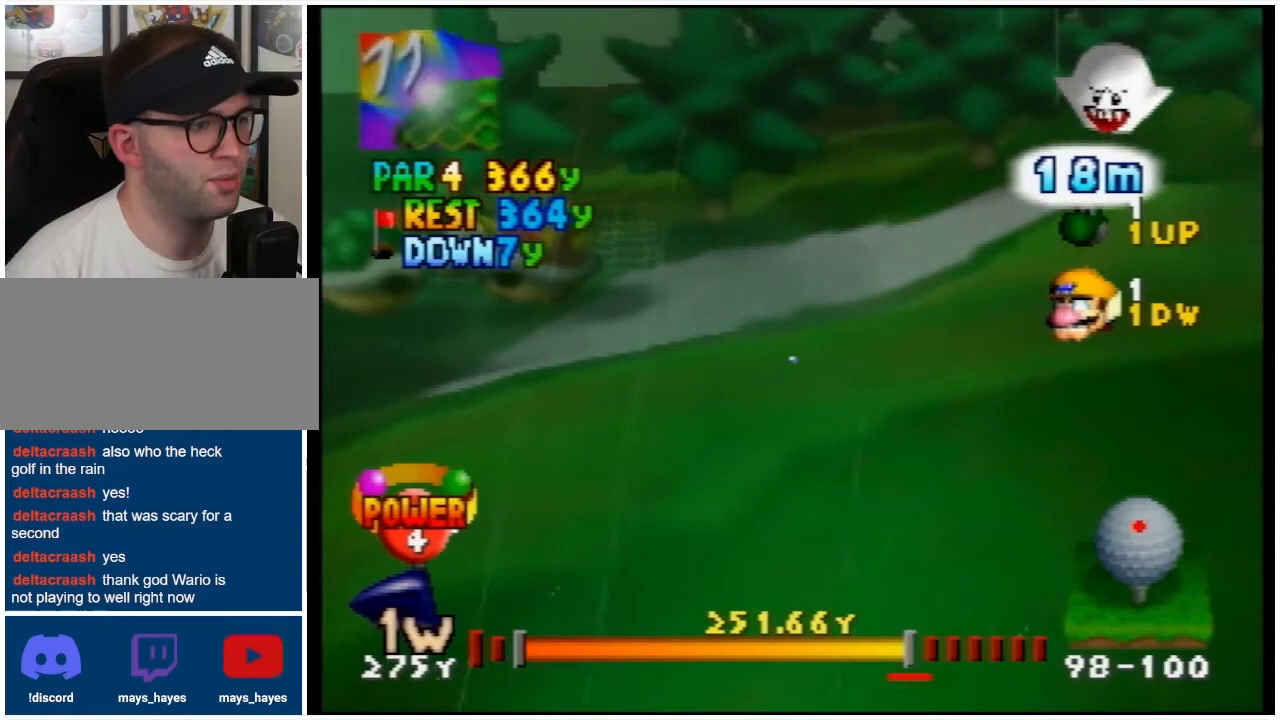
{"buttons": [], "events": [[233, "A", "down"], [333, "A", "up"]]}